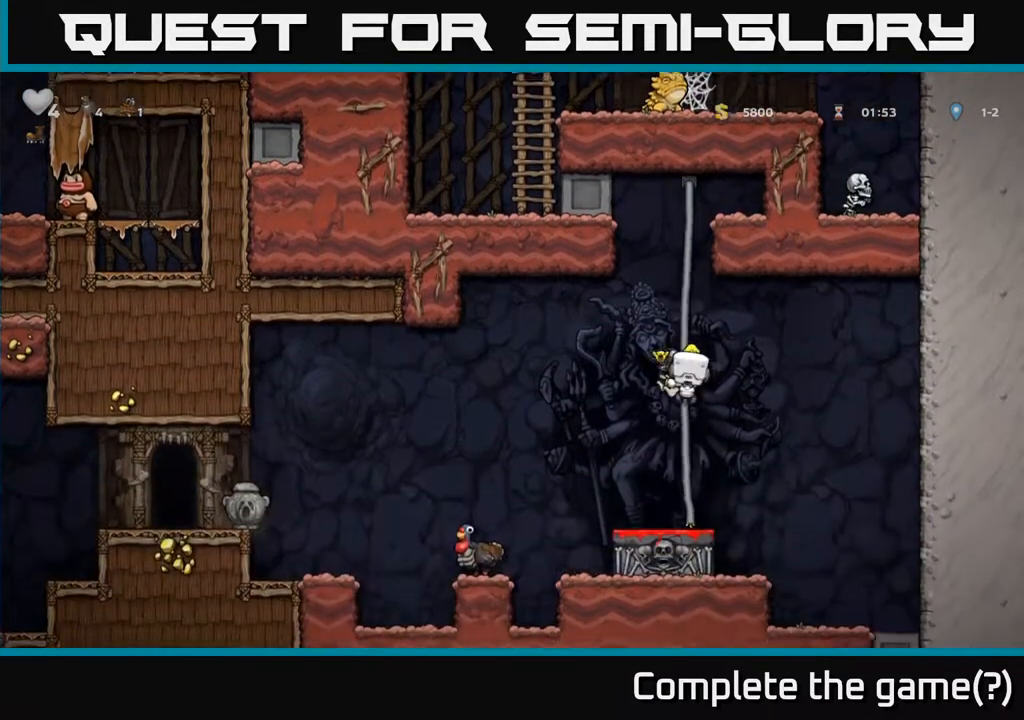
Gameplay with a controller (Xbox layout); each line is a JSON object with the inputs held at the frame after it. "events" lists button and stick changes between this image and that frame as [ms after this image, input, new state], when the widget could be followed in between.
{"buttons": ["X", "DPAD_DOWN"], "left_stick": "center", "right_stick": "center", "events": [[117, "A", "up"], [200, "DPAD_DOWN", "up"], [383, "DPAD_DOWN", "down"], [383, "DPAD_LEFT", "down"], [433, "DPAD_LEFT", "up"], [467, "X", "down"]]}
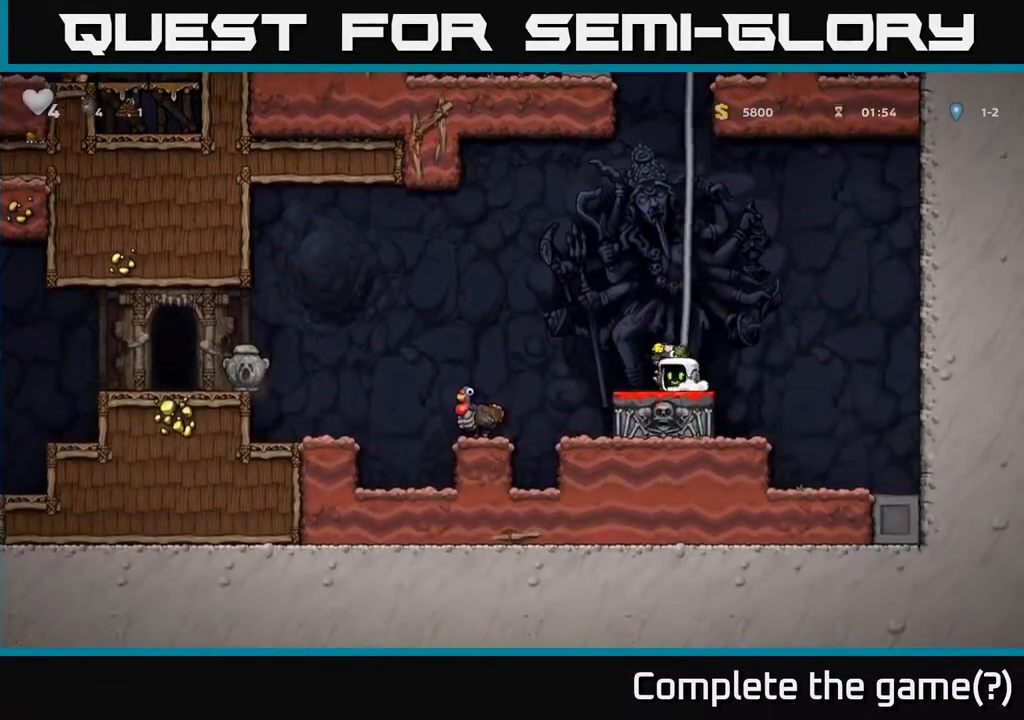
{"buttons": ["A", "DPAD_LEFT"], "left_stick": "center", "right_stick": "center", "events": [[67, "X", "up"], [133, "DPAD_DOWN", "up"], [217, "DPAD_RIGHT", "down"], [250, "A", "down"], [350, "DPAD_RIGHT", "up"], [450, "DPAD_LEFT", "down"]]}
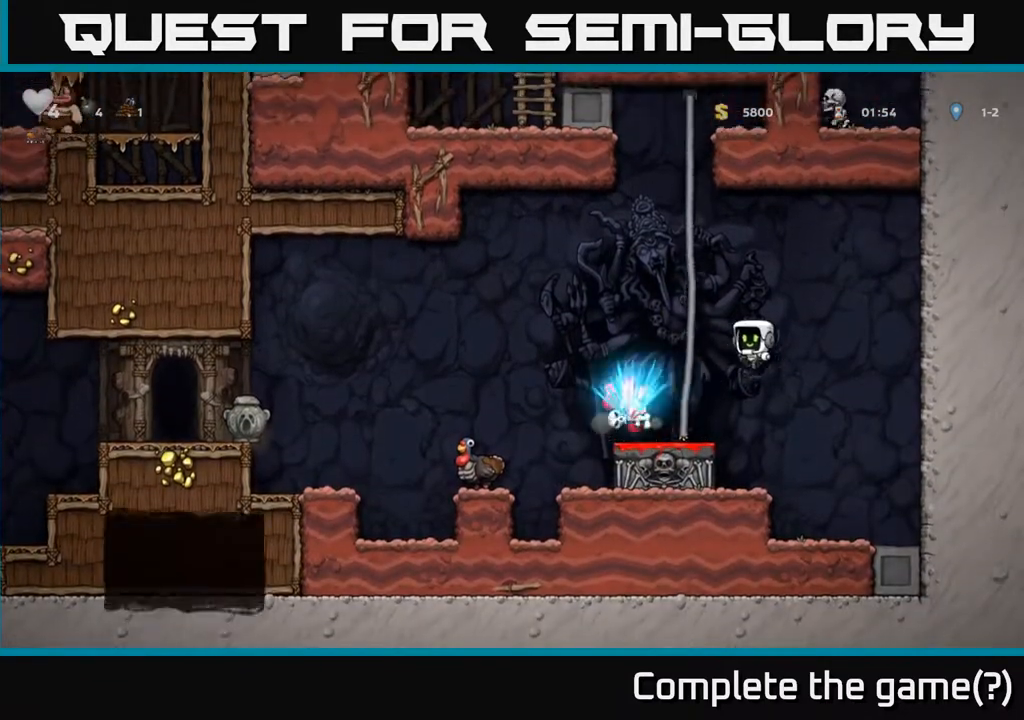
{"buttons": [], "left_stick": "center", "right_stick": "center", "events": [[100, "A", "up"], [100, "DPAD_LEFT", "up"]]}
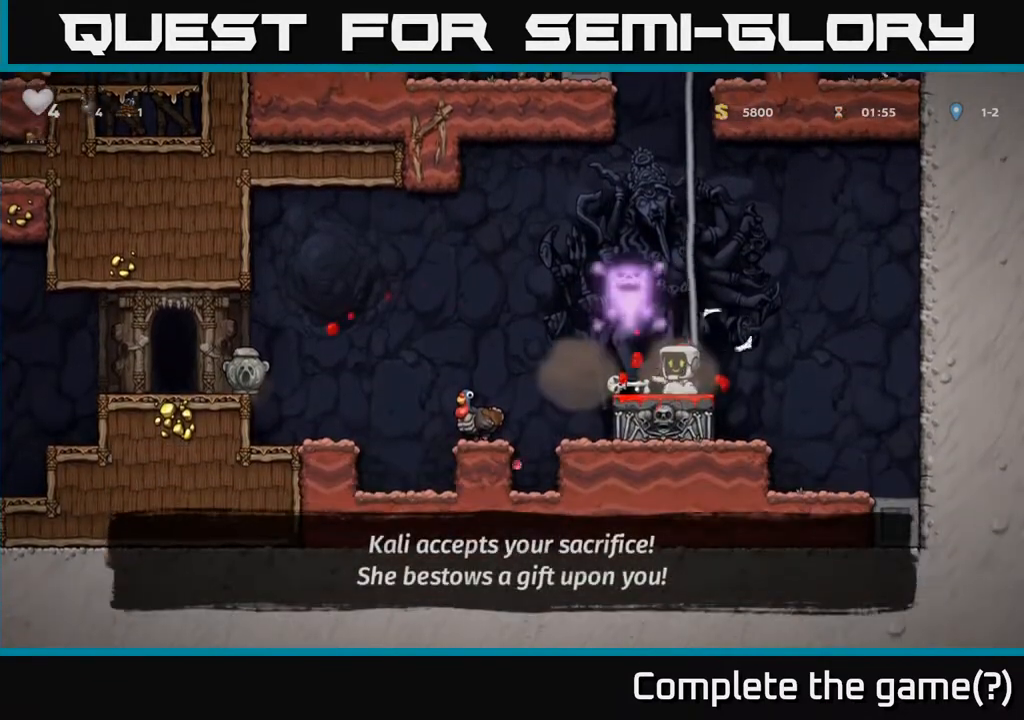
{"buttons": [], "left_stick": "center", "right_stick": "center", "events": [[183, "DPAD_LEFT", "down"], [300, "DPAD_LEFT", "up"]]}
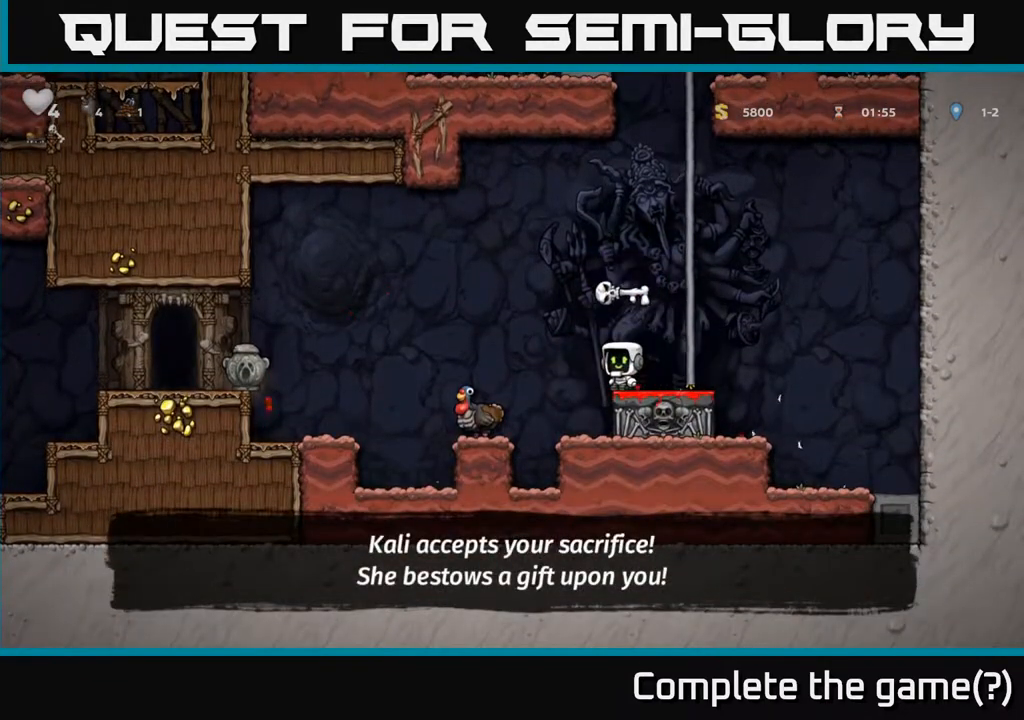
{"buttons": ["A", "DPAD_LEFT"], "left_stick": "center", "right_stick": "center", "events": [[200, "DPAD_LEFT", "down"], [250, "A", "down"]]}
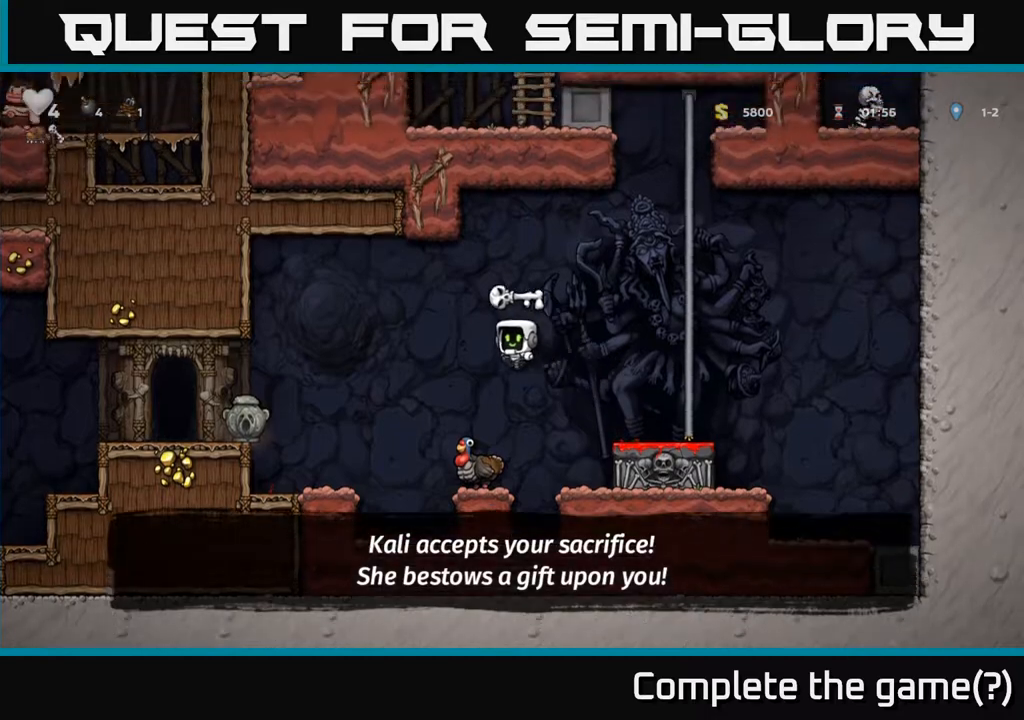
{"buttons": [], "left_stick": "center", "right_stick": "center", "events": [[233, "A", "up"], [267, "DPAD_LEFT", "up"]]}
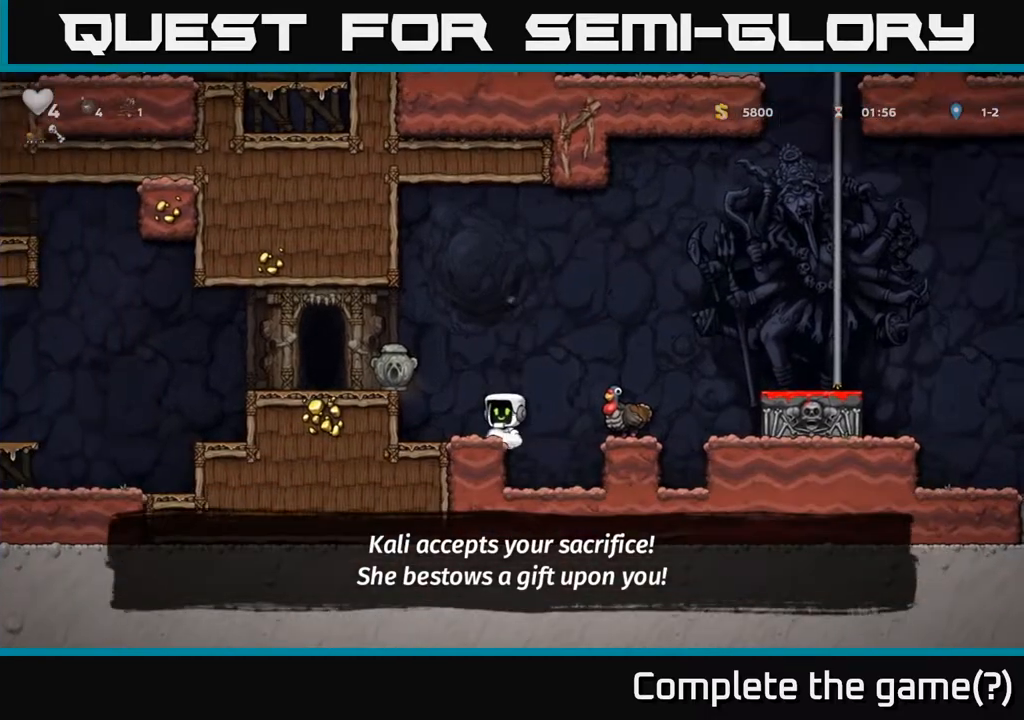
{"buttons": [], "left_stick": "center", "right_stick": "center", "events": [[50, "DPAD_LEFT", "down"], [67, "A", "down"], [367, "A", "up"], [500, "DPAD_LEFT", "up"]]}
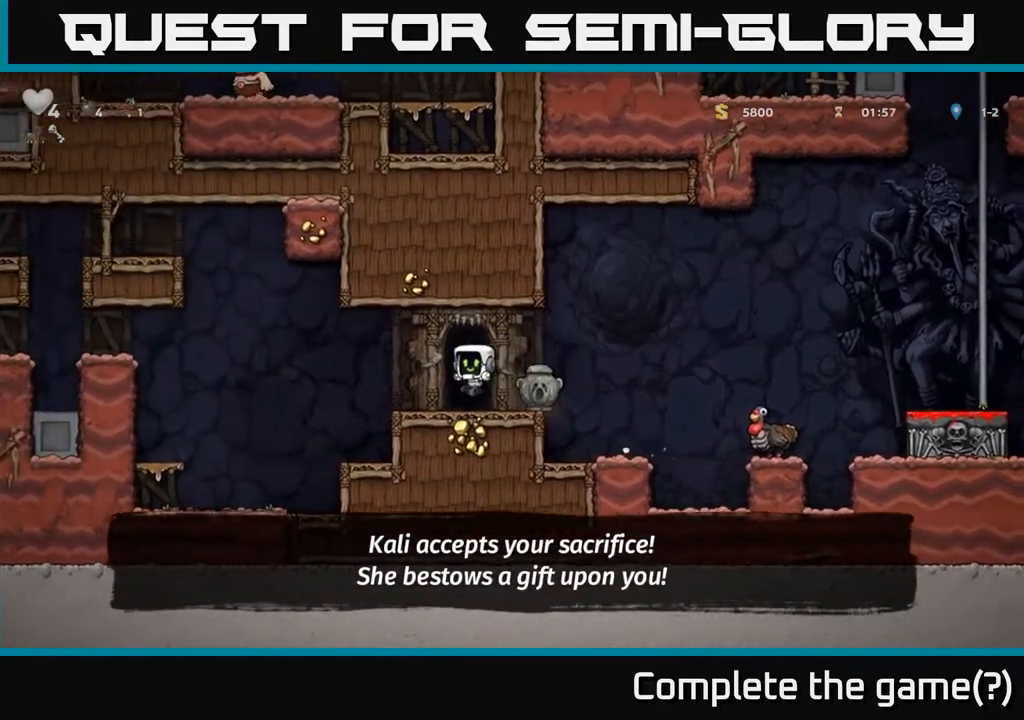
{"buttons": ["A", "DPAD_LEFT"], "left_stick": "center", "right_stick": "center", "events": [[200, "DPAD_LEFT", "down"], [350, "A", "down"]]}
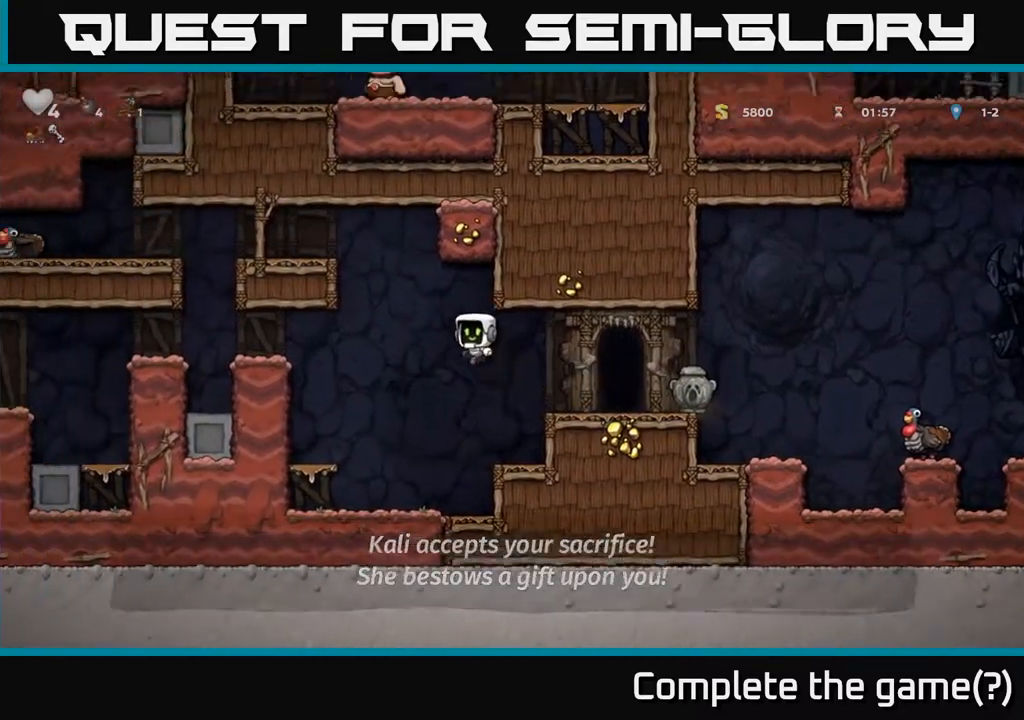
{"buttons": ["DPAD_LEFT"], "left_stick": "center", "right_stick": "center", "events": [[333, "A", "up"]]}
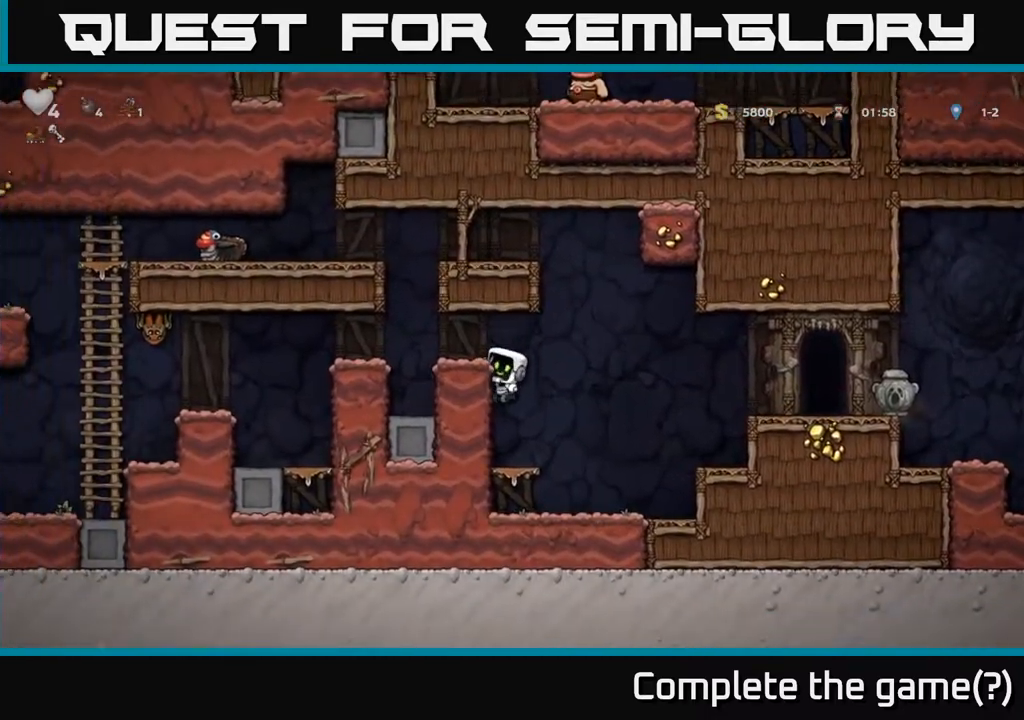
{"buttons": ["DPAD_LEFT"], "left_stick": "center", "right_stick": "center", "events": [[67, "A", "down"], [233, "A", "up"], [283, "DPAD_LEFT", "up"], [433, "DPAD_LEFT", "down"]]}
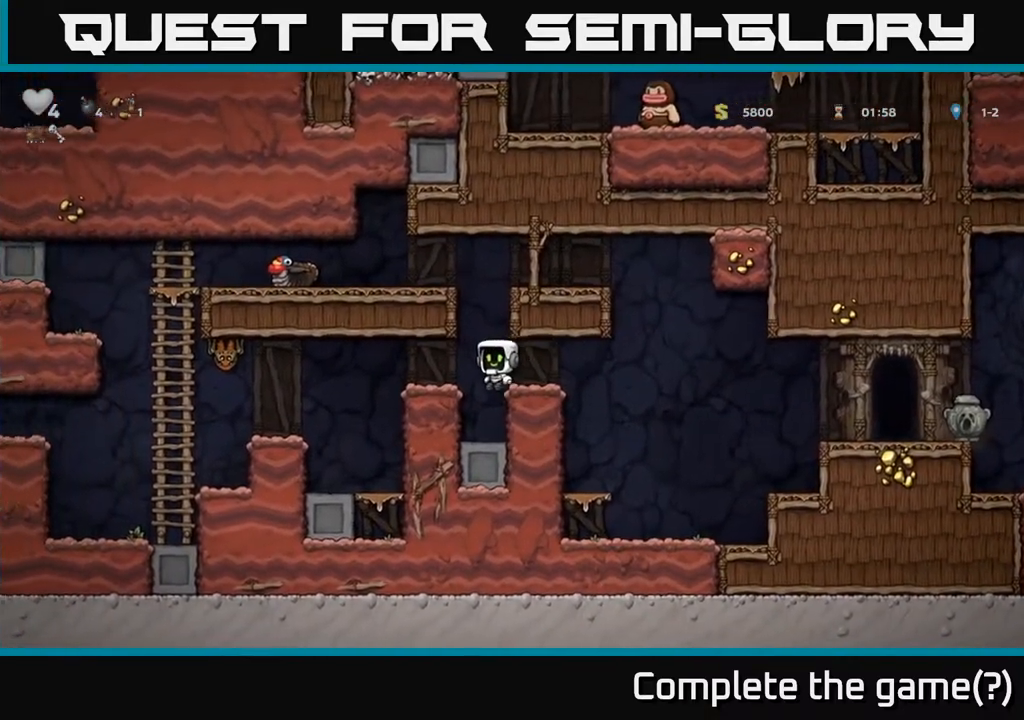
{"buttons": ["DPAD_RIGHT"], "left_stick": "center", "right_stick": "center", "events": [[17, "A", "down"], [50, "DPAD_LEFT", "up"], [367, "A", "up"], [433, "DPAD_RIGHT", "down"]]}
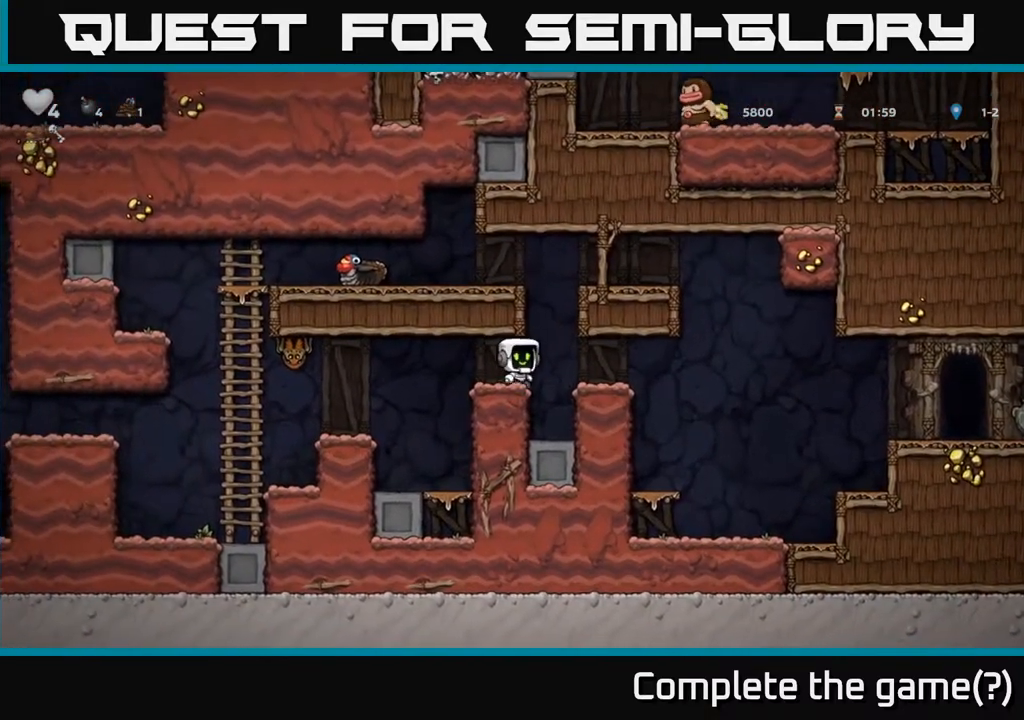
{"buttons": ["DPAD_LEFT"], "left_stick": "center", "right_stick": "center", "events": [[17, "A", "down"], [67, "DPAD_RIGHT", "up"], [100, "DPAD_LEFT", "down"], [317, "A", "up"]]}
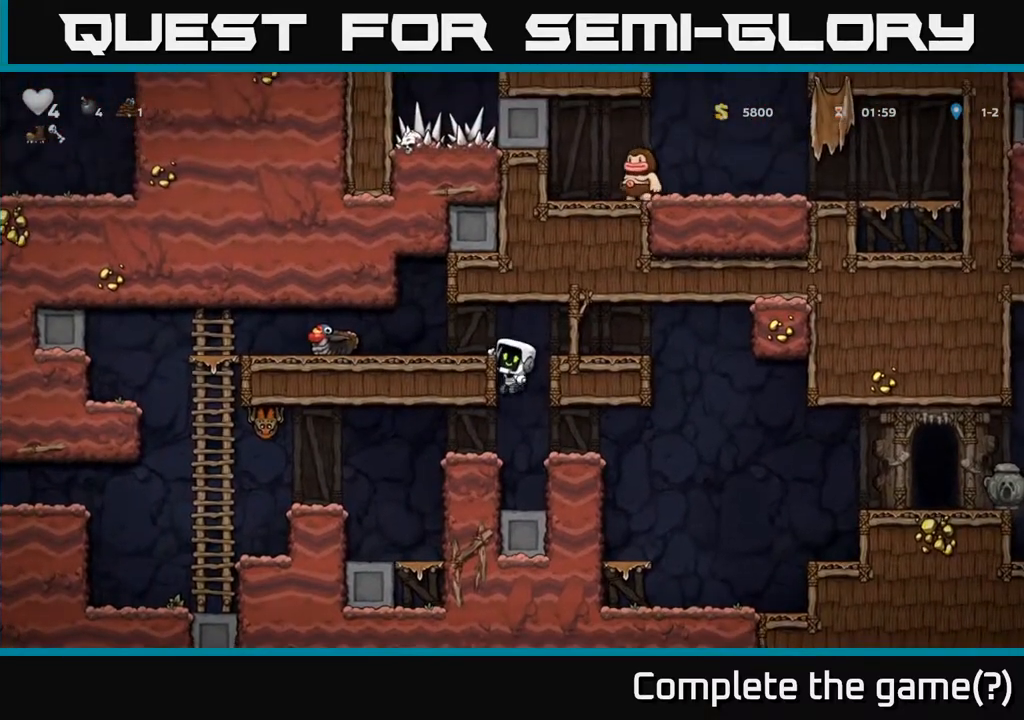
{"buttons": ["A", "DPAD_LEFT"], "left_stick": "center", "right_stick": "center", "events": [[17, "A", "down"], [133, "A", "up"], [483, "A", "down"]]}
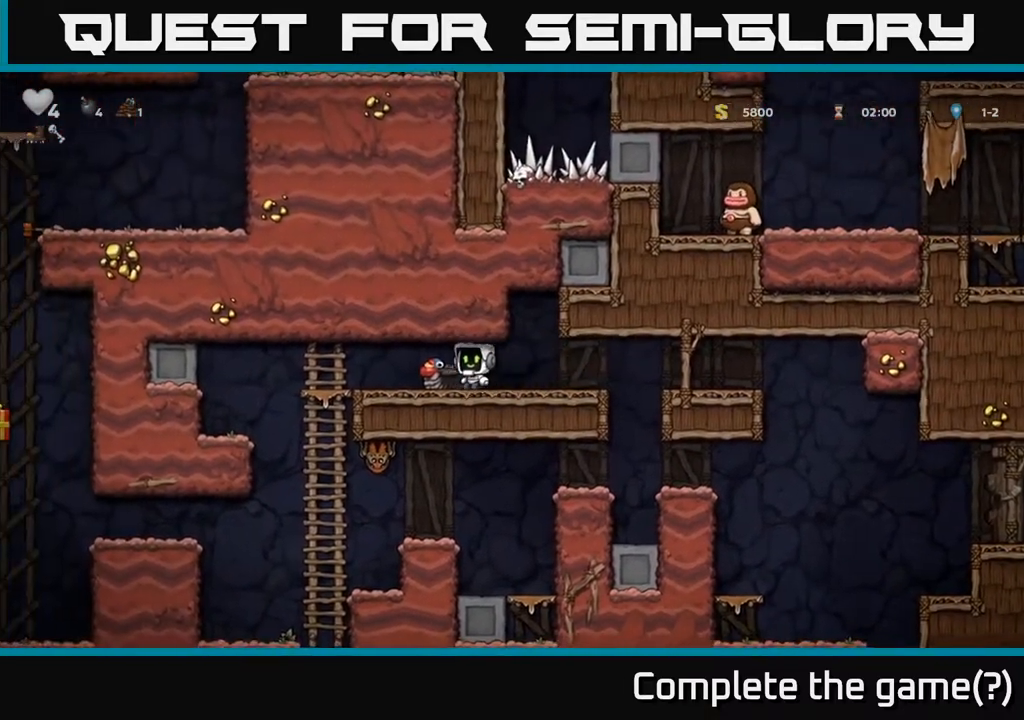
{"buttons": ["A", "DPAD_RIGHT"], "left_stick": "center", "right_stick": "center", "events": [[50, "DPAD_LEFT", "up"], [67, "A", "up"], [83, "DPAD_DOWN", "down"], [133, "DPAD_DOWN", "up"], [300, "DPAD_LEFT", "down"], [367, "DPAD_LEFT", "up"], [400, "DPAD_RIGHT", "down"], [483, "A", "down"]]}
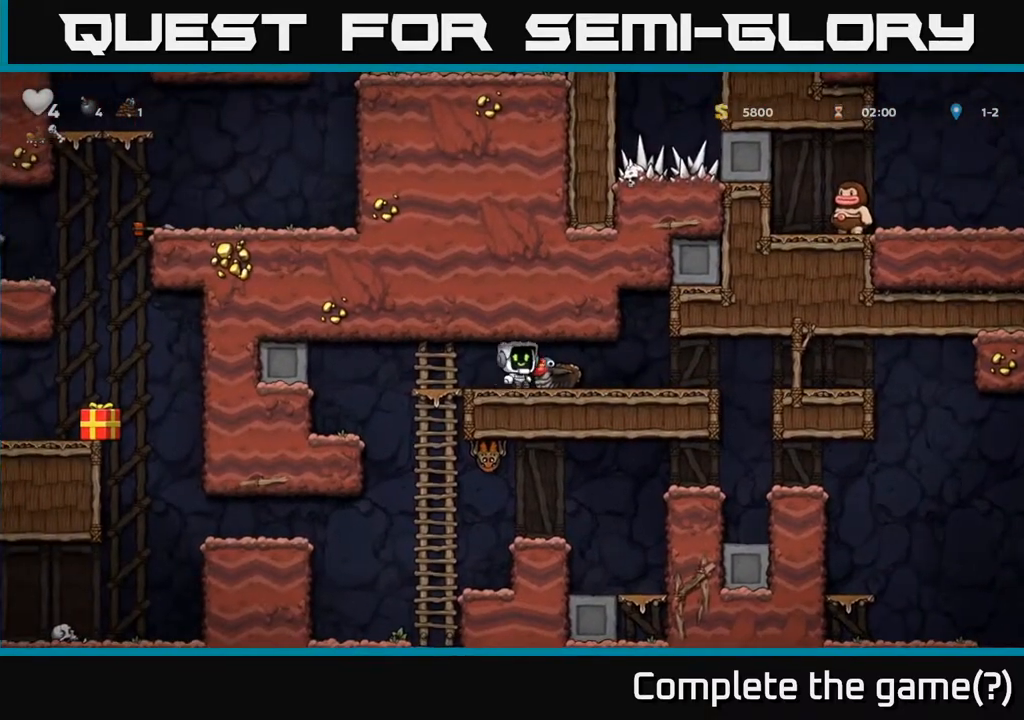
{"buttons": ["DPAD_LEFT"], "left_stick": "center", "right_stick": "center", "events": [[17, "DPAD_RIGHT", "up"], [67, "A", "up"], [117, "DPAD_LEFT", "down"], [200, "DPAD_LEFT", "up"], [333, "DPAD_LEFT", "down"]]}
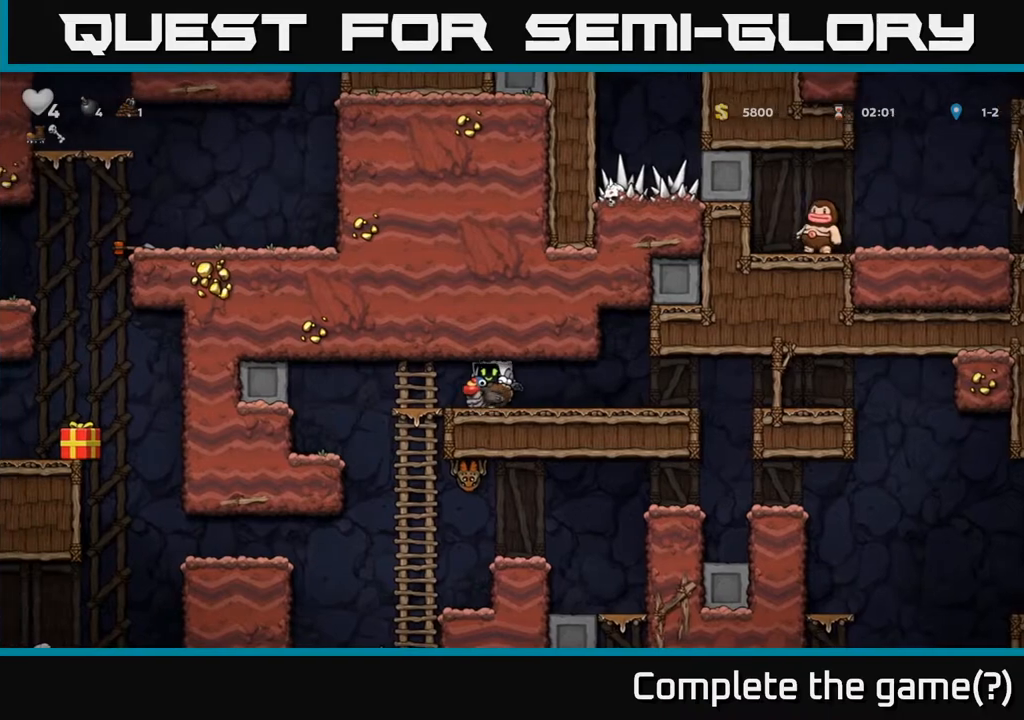
{"buttons": ["DPAD_LEFT"], "left_stick": "center", "right_stick": "center", "events": [[233, "DPAD_LEFT", "up"], [317, "DPAD_LEFT", "down"]]}
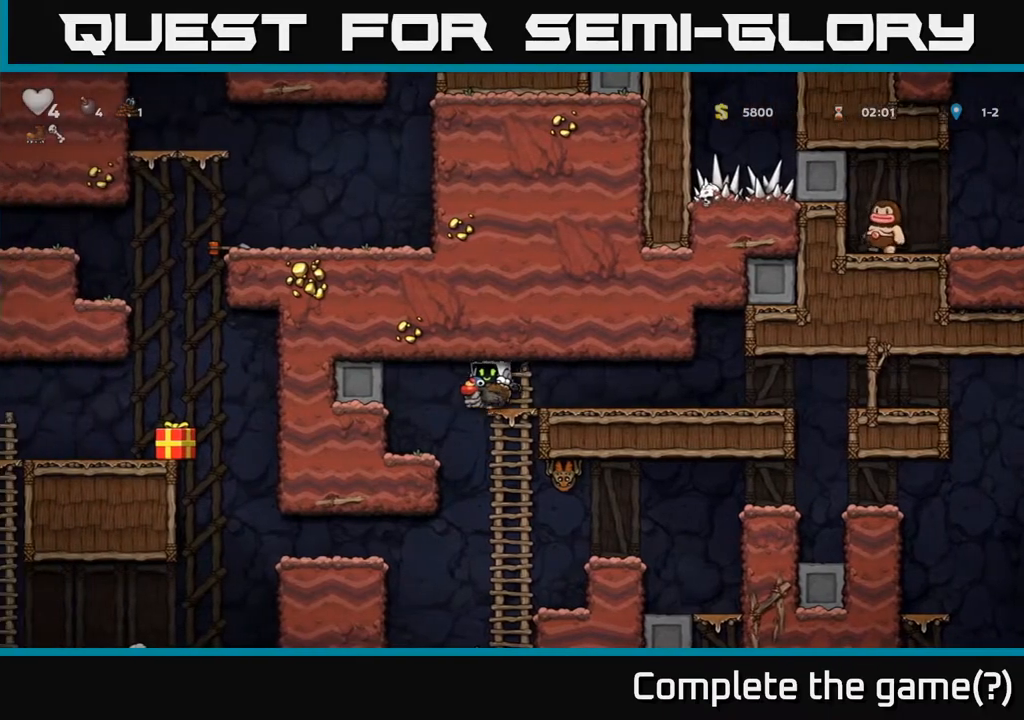
{"buttons": [], "left_stick": "center", "right_stick": "center", "events": [[167, "DPAD_LEFT", "up"], [200, "DPAD_RIGHT", "down"], [283, "DPAD_RIGHT", "up"]]}
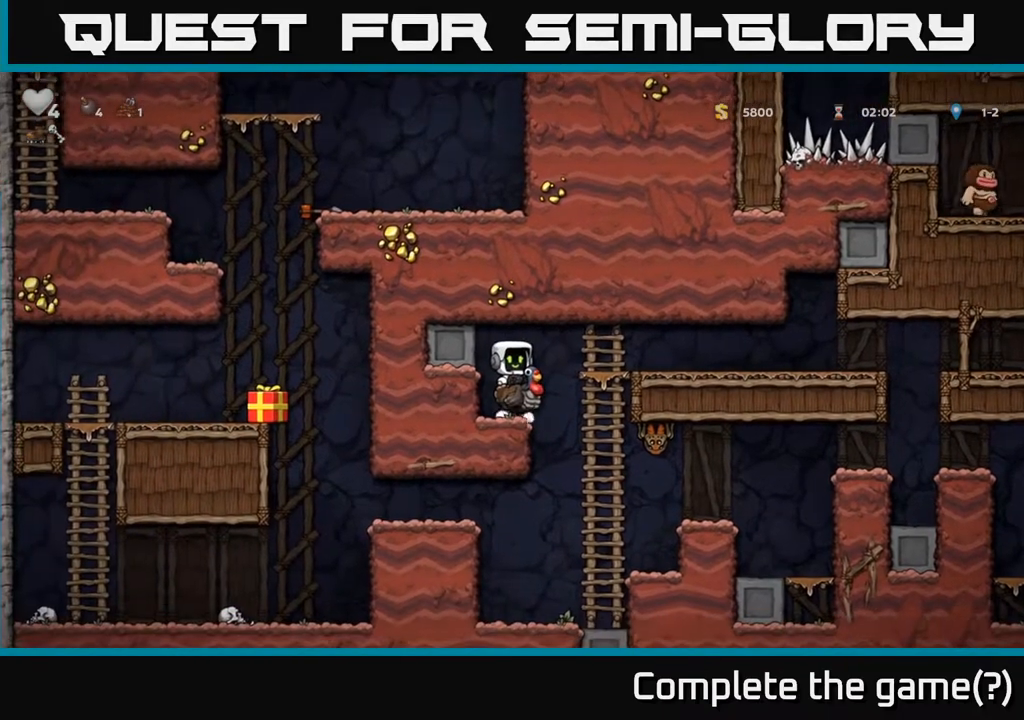
{"buttons": [], "left_stick": "center", "right_stick": "center", "events": [[50, "DPAD_RIGHT", "down"], [183, "DPAD_RIGHT", "up"]]}
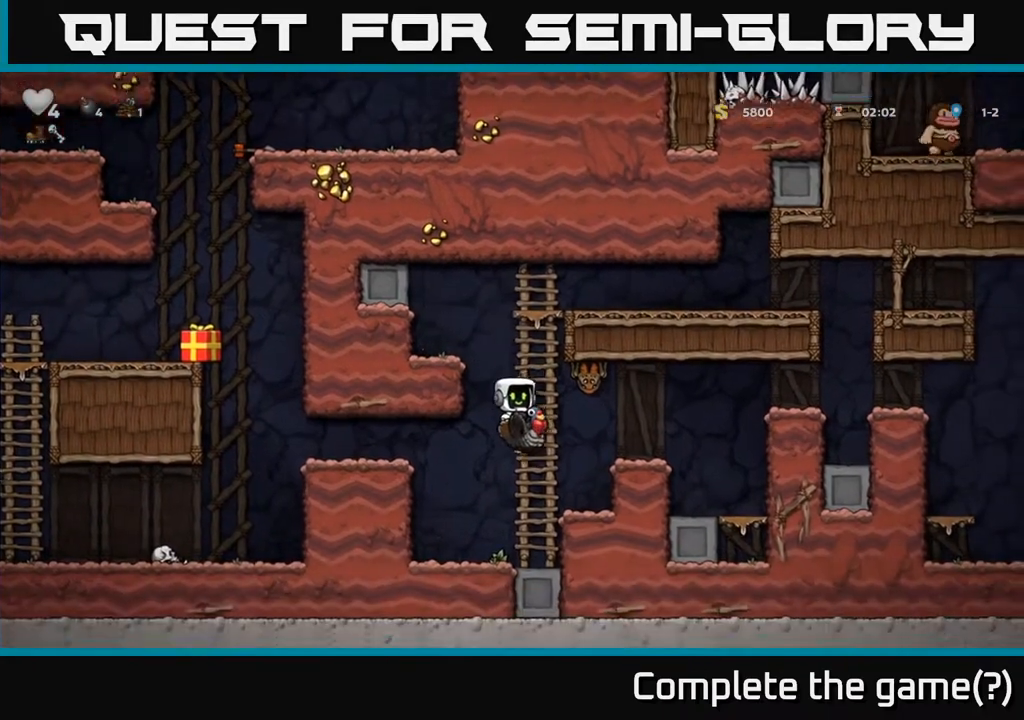
{"buttons": ["DPAD_LEFT"], "left_stick": "center", "right_stick": "center", "events": [[117, "DPAD_LEFT", "down"], [200, "A", "down"], [467, "A", "up"]]}
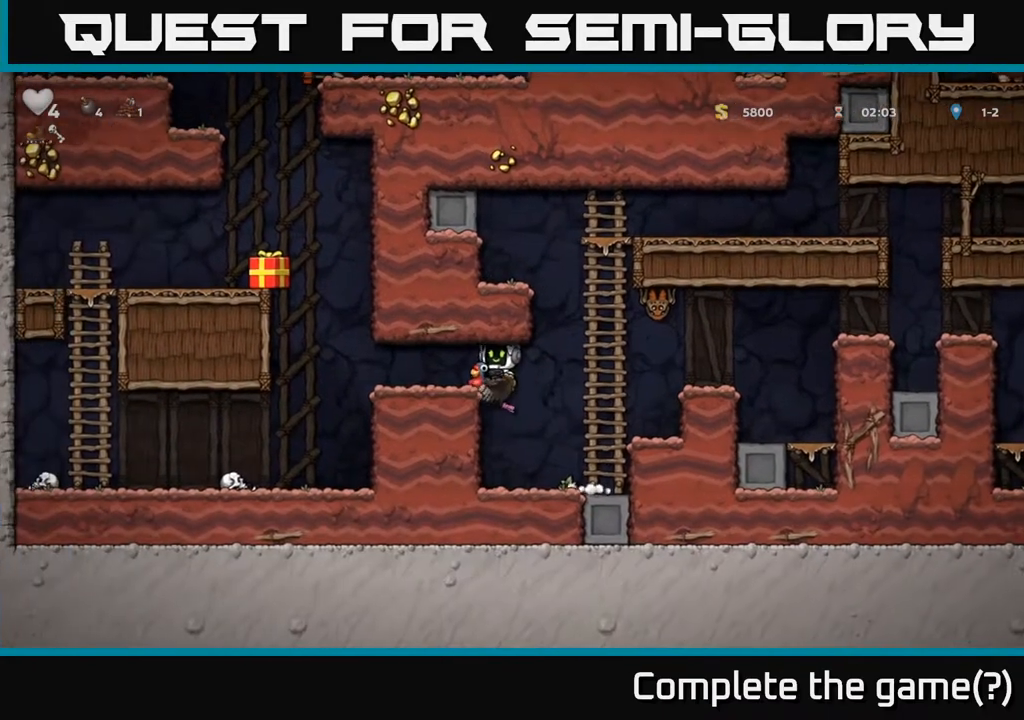
{"buttons": [], "left_stick": "center", "right_stick": "center", "events": [[17, "A", "down"], [183, "A", "up"], [317, "DPAD_LEFT", "up"]]}
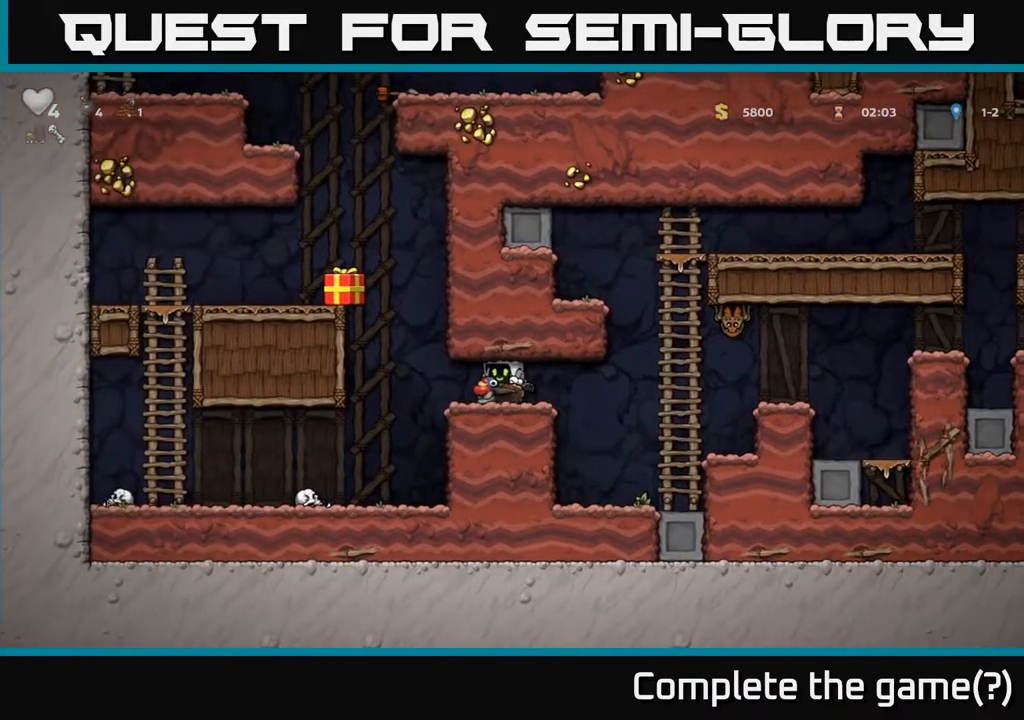
{"buttons": ["DPAD_RIGHT"], "left_stick": "center", "right_stick": "center", "events": [[183, "DPAD_RIGHT", "down"]]}
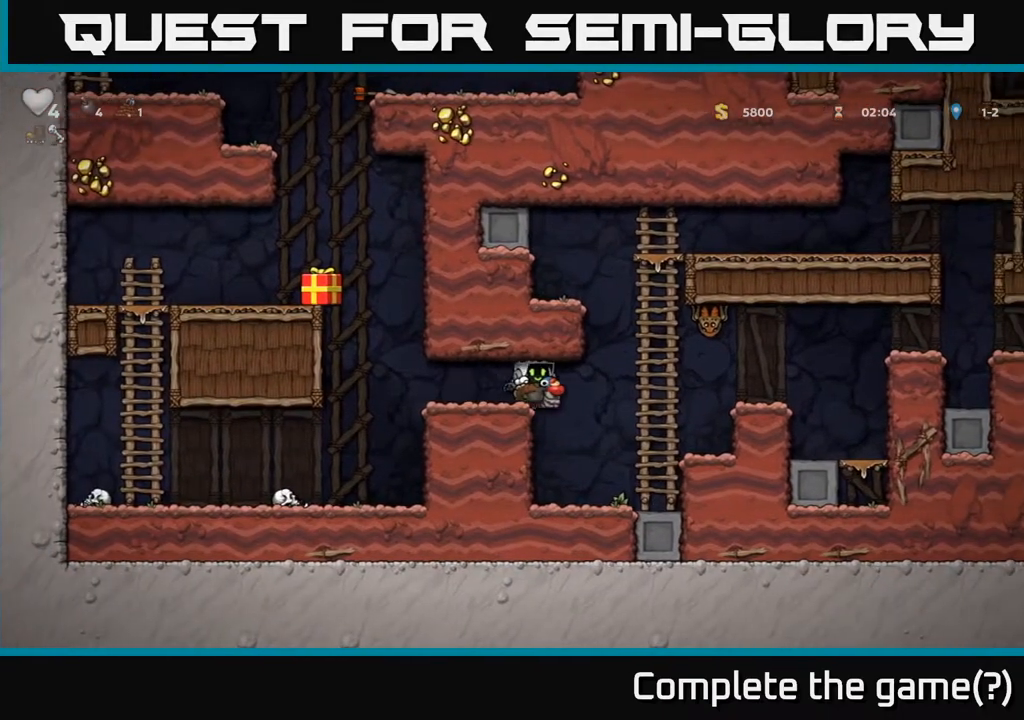
{"buttons": ["DPAD_LEFT"], "left_stick": "center", "right_stick": "center", "events": [[100, "DPAD_RIGHT", "up"], [450, "DPAD_LEFT", "down"]]}
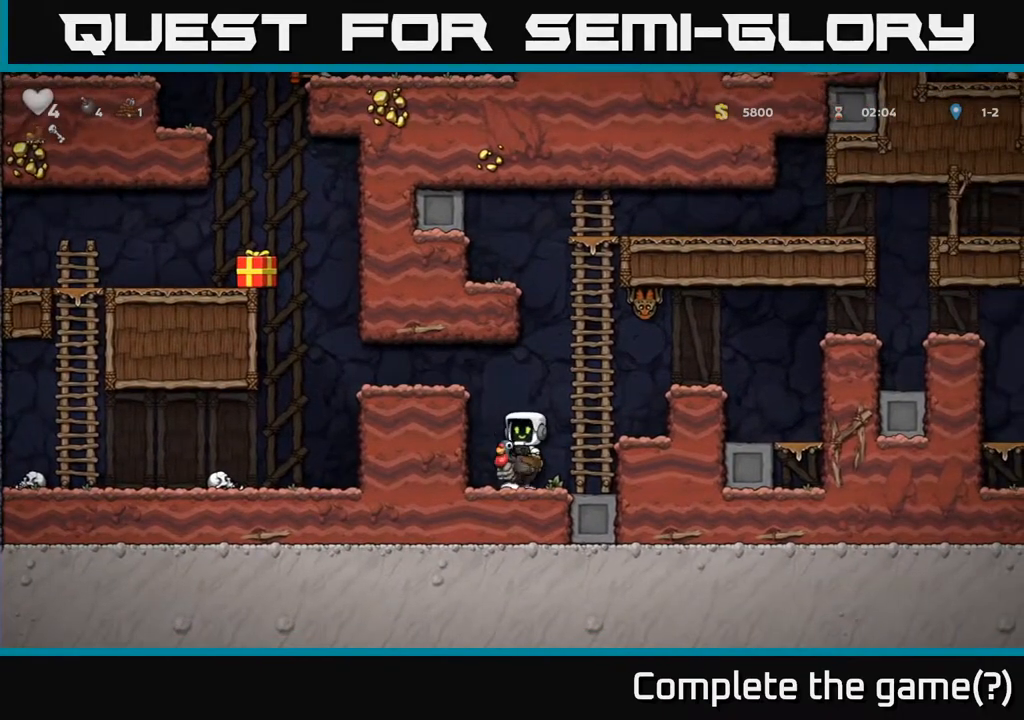
{"buttons": ["A", "DPAD_LEFT"], "left_stick": "center", "right_stick": "center", "events": [[67, "DPAD_DOWN", "down"], [83, "A", "down"], [100, "DPAD_LEFT", "up"], [217, "A", "up"], [283, "DPAD_DOWN", "up"], [300, "A", "down"], [333, "DPAD_LEFT", "down"]]}
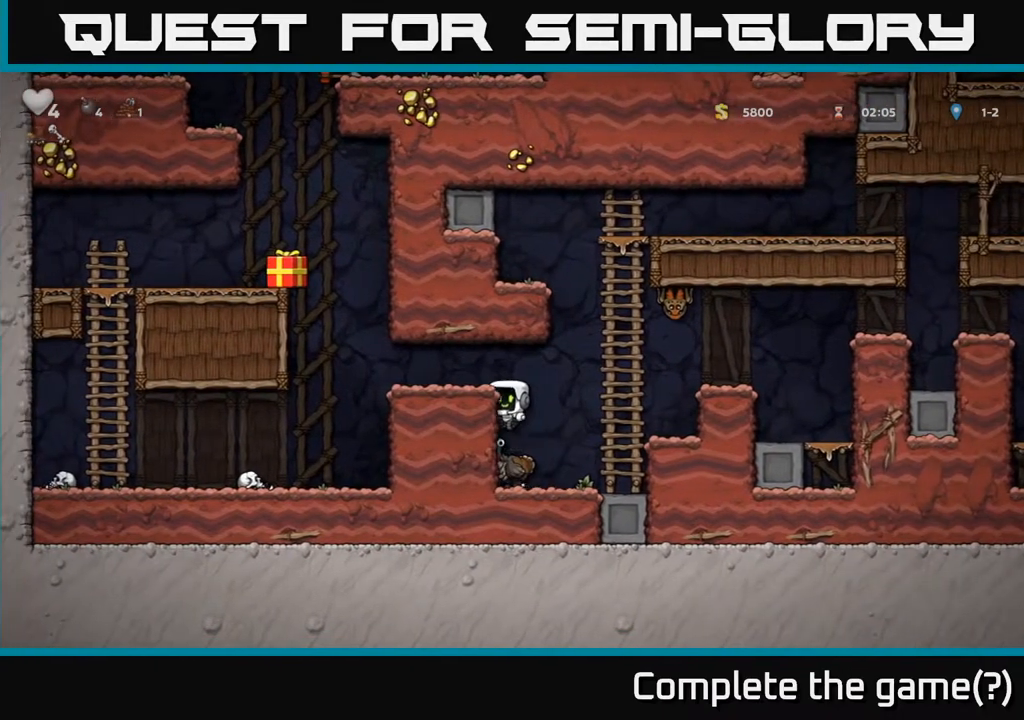
{"buttons": ["DPAD_LEFT"], "left_stick": "center", "right_stick": "center", "events": [[17, "DPAD_LEFT", "up"], [50, "A", "up"], [150, "A", "down"], [233, "DPAD_LEFT", "down"], [400, "A", "up"]]}
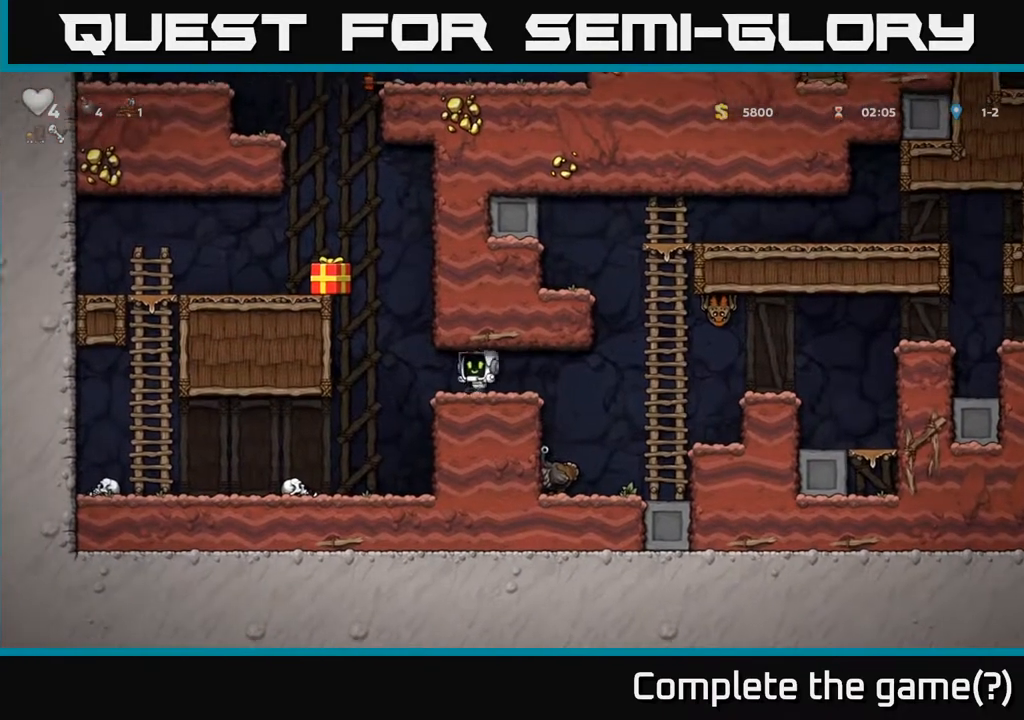
{"buttons": [], "left_stick": "center", "right_stick": "center", "events": [[50, "DPAD_DOWN", "down"], [100, "DPAD_LEFT", "up"], [217, "DPAD_LEFT", "down"], [267, "DPAD_DOWN", "up"], [333, "A", "down"], [400, "DPAD_LEFT", "up"], [467, "A", "up"]]}
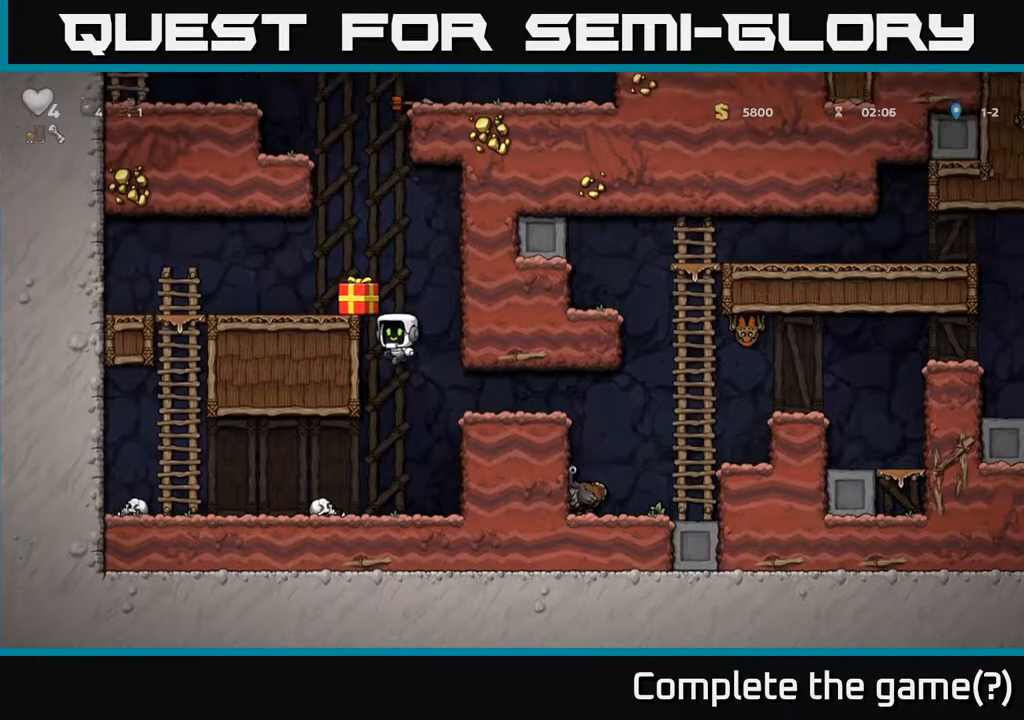
{"buttons": [], "left_stick": "center", "right_stick": "center", "events": []}
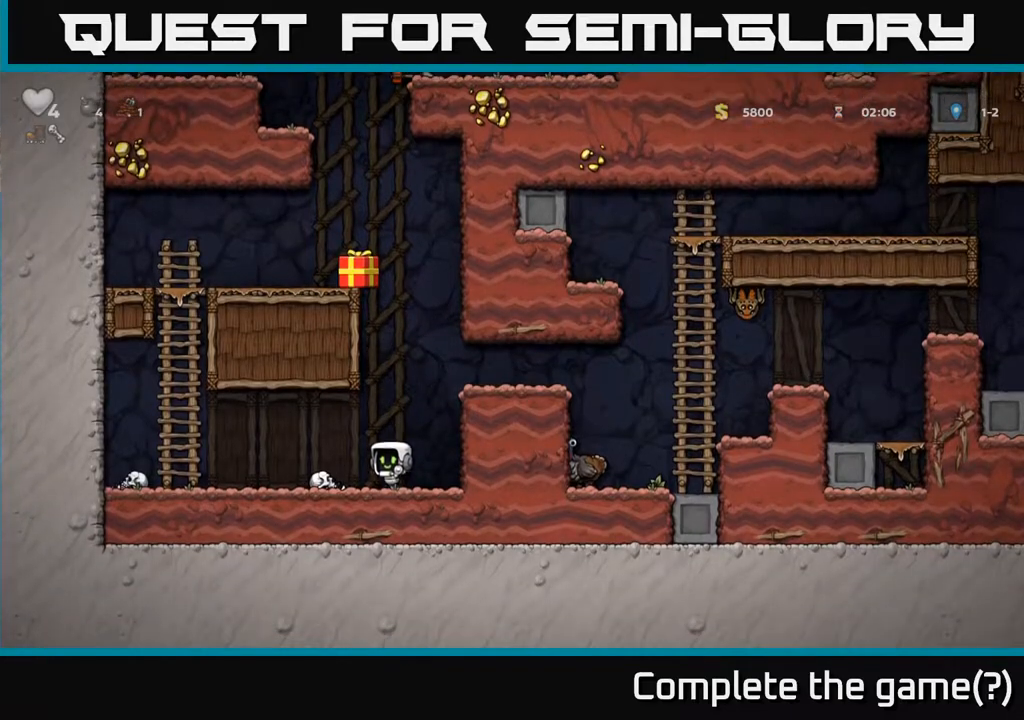
{"buttons": ["A", "DPAD_UP", "DPAD_LEFT"], "left_stick": "center", "right_stick": "center", "events": [[50, "DPAD_LEFT", "down"], [383, "A", "down"], [483, "DPAD_UP", "down"]]}
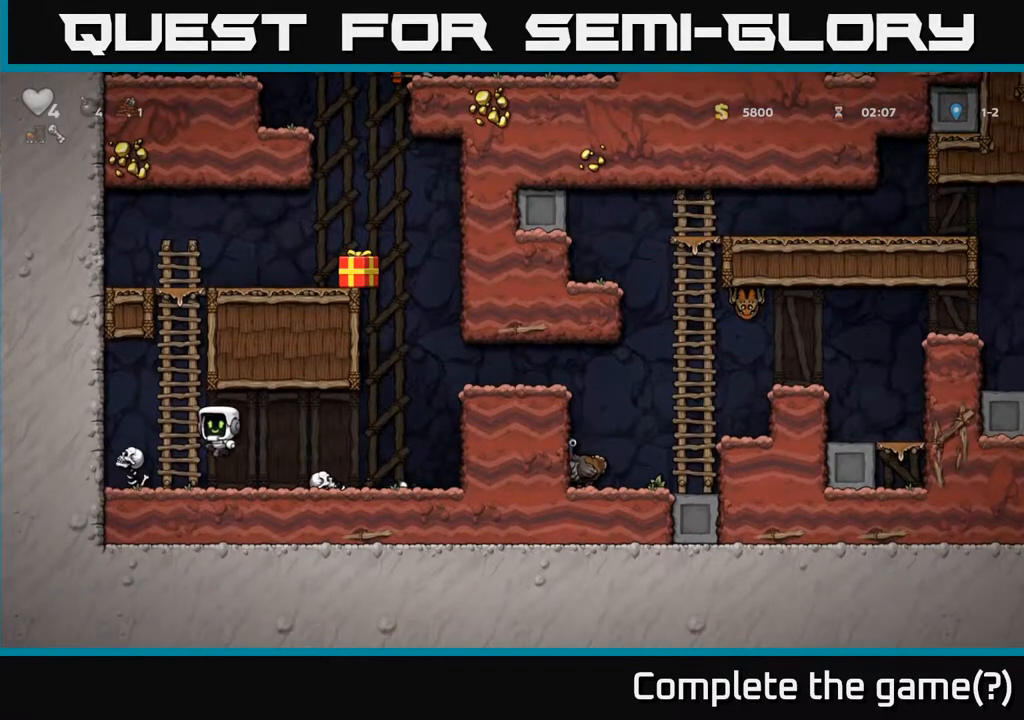
{"buttons": ["DPAD_UP"], "left_stick": "center", "right_stick": "center", "events": [[33, "DPAD_LEFT", "up"], [83, "A", "up"], [200, "A", "down"], [400, "A", "up"]]}
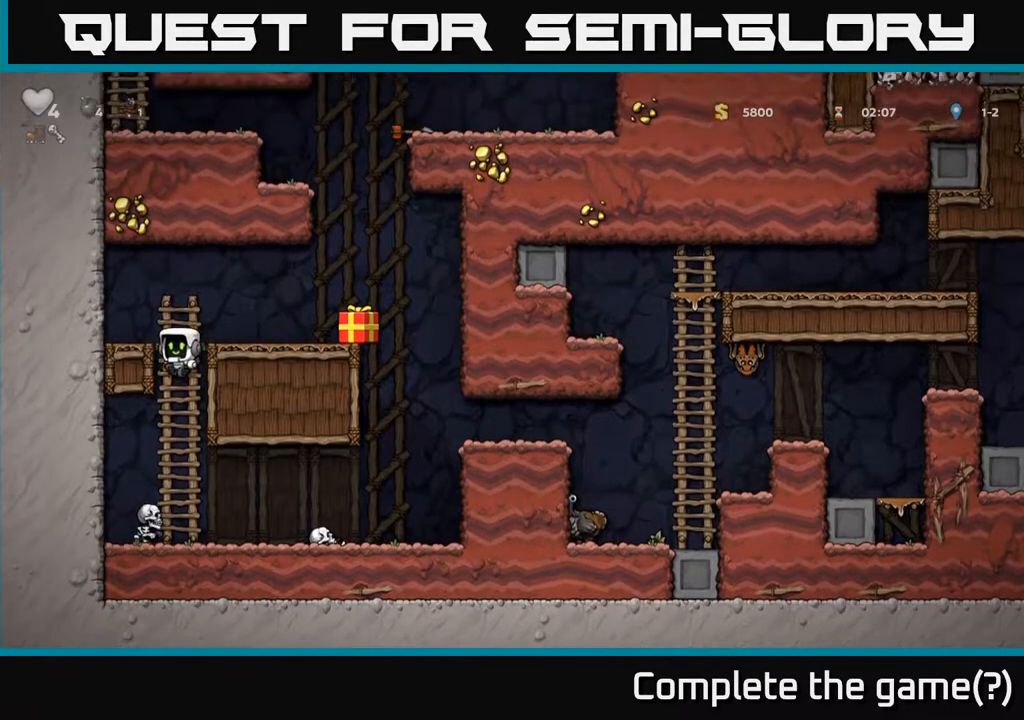
{"buttons": ["DPAD_DOWN"], "left_stick": "center", "right_stick": "center", "events": [[100, "DPAD_UP", "up"], [217, "DPAD_DOWN", "down"], [350, "A", "down"], [433, "A", "up"]]}